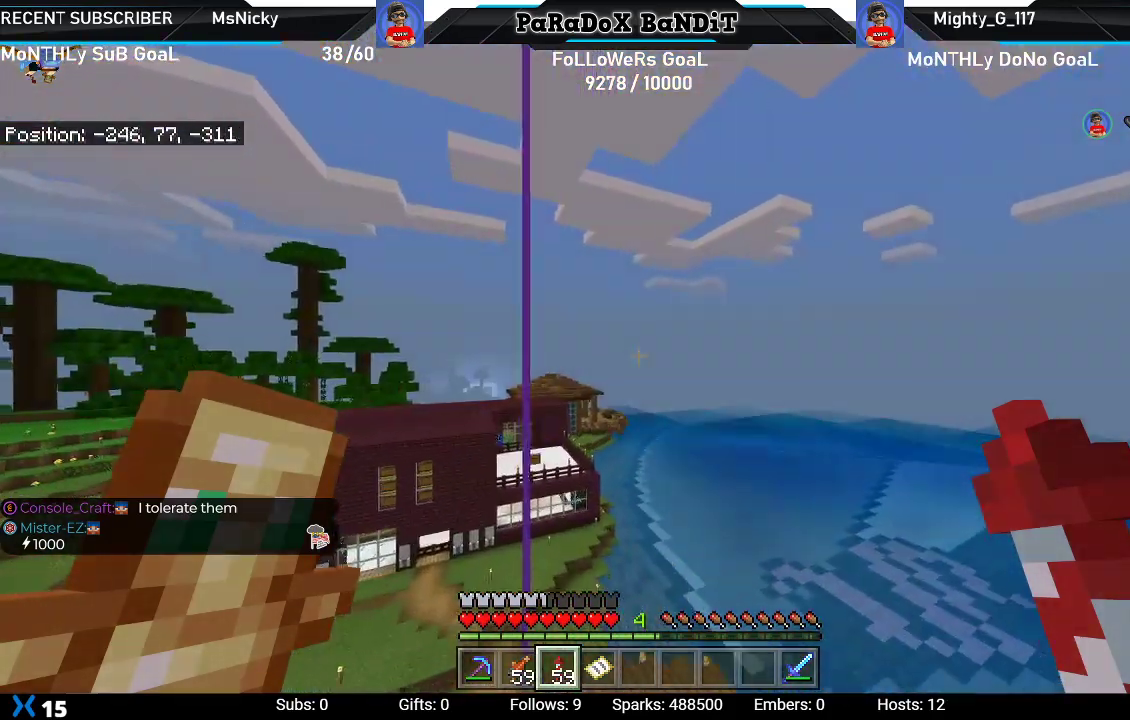
Gameplay with a controller (Xbox layout); each line is a JSON object with the inputs held at the frame after it (dt_ms = milliseconds from this image to that frame). "events" lists button and stick changes between this image and that frame as [ms after this image, input, new state], when the widget could be followed in between. Not read: L3.
{"dt_ms": 500, "buttons": [], "left_stick": "center", "right_stick": "up-left", "events": [[100, "right_stick", "up-left"]]}
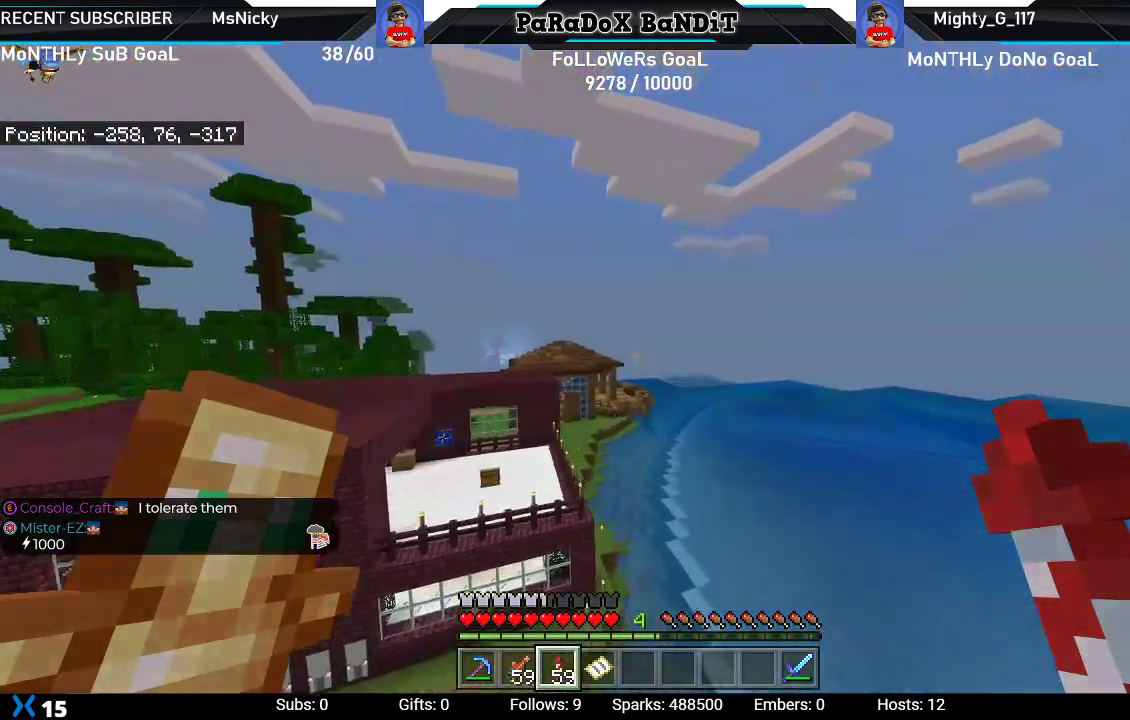
{"dt_ms": 500, "buttons": [], "left_stick": "center", "right_stick": "left", "events": [[467, "right_stick", "left"]]}
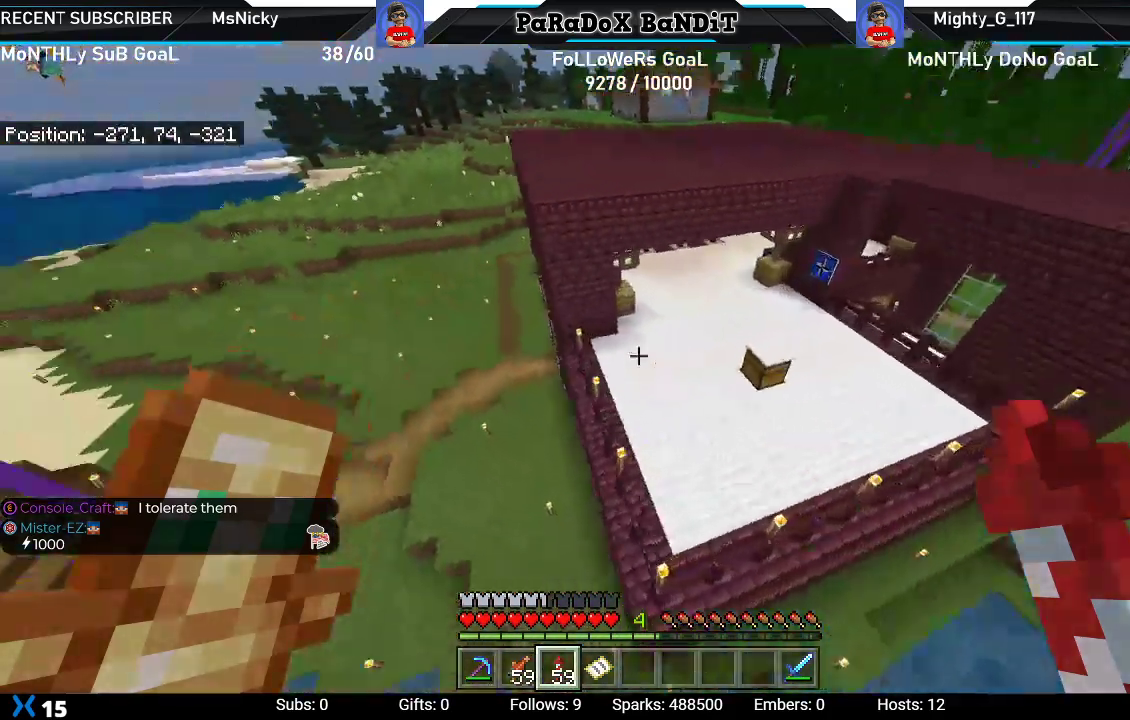
{"dt_ms": 500, "buttons": [], "left_stick": "center", "right_stick": "down-right", "events": [[400, "right_stick", "center"], [467, "right_stick", "down-right"]]}
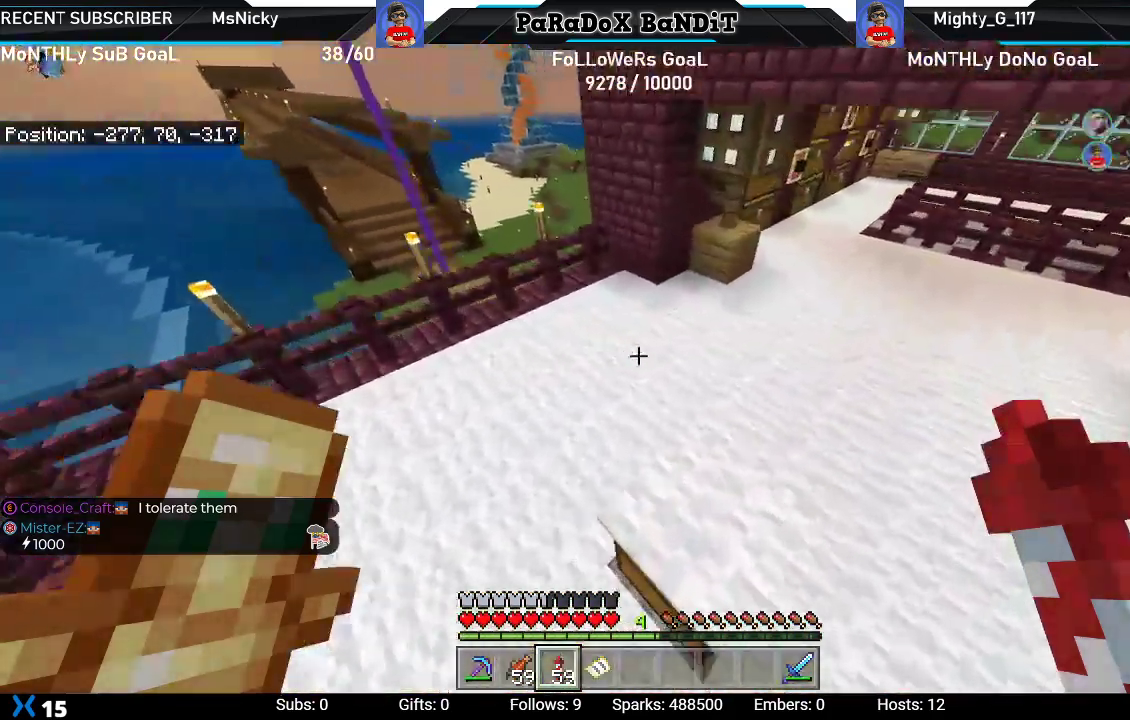
{"dt_ms": 500, "buttons": [], "left_stick": "center", "right_stick": "center", "events": [[250, "right_stick", "center"]]}
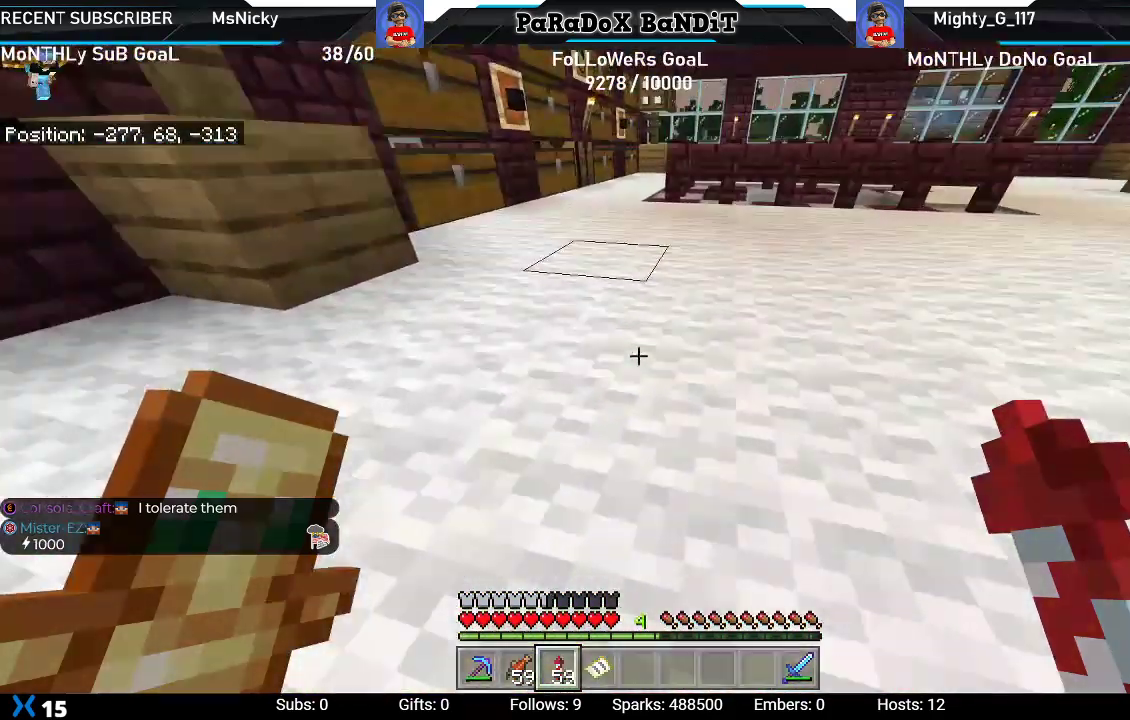
{"dt_ms": 500, "buttons": [], "left_stick": "center", "right_stick": "center", "events": []}
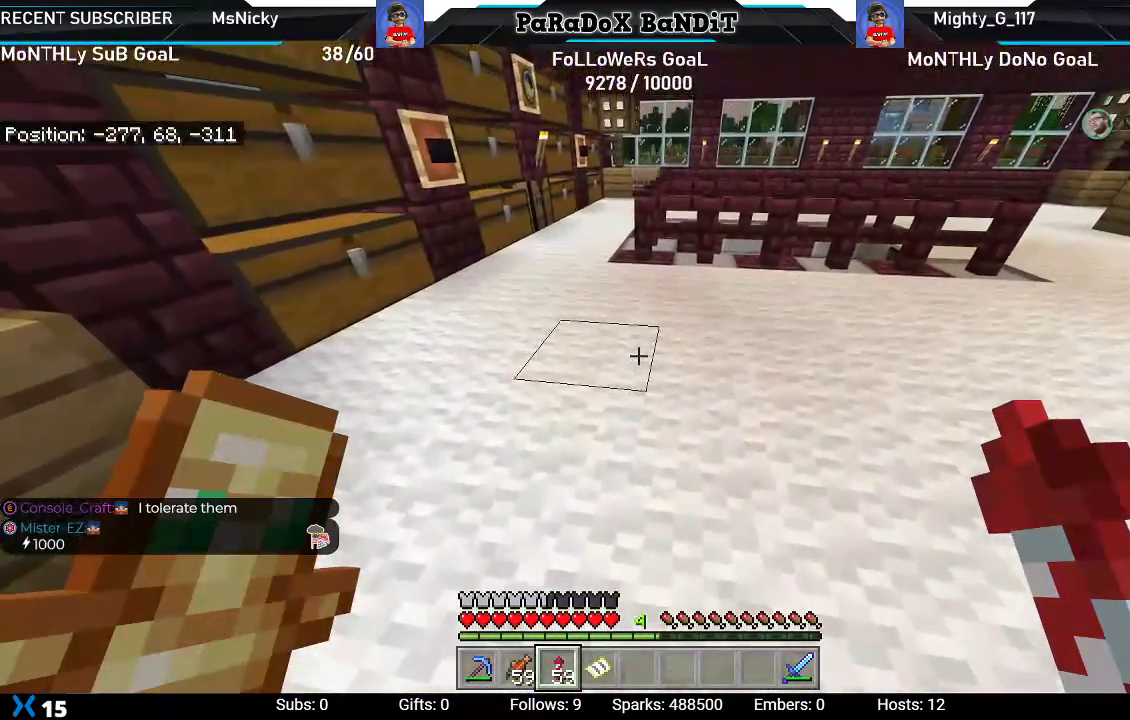
{"dt_ms": 500, "buttons": [], "left_stick": "center", "right_stick": "center", "events": []}
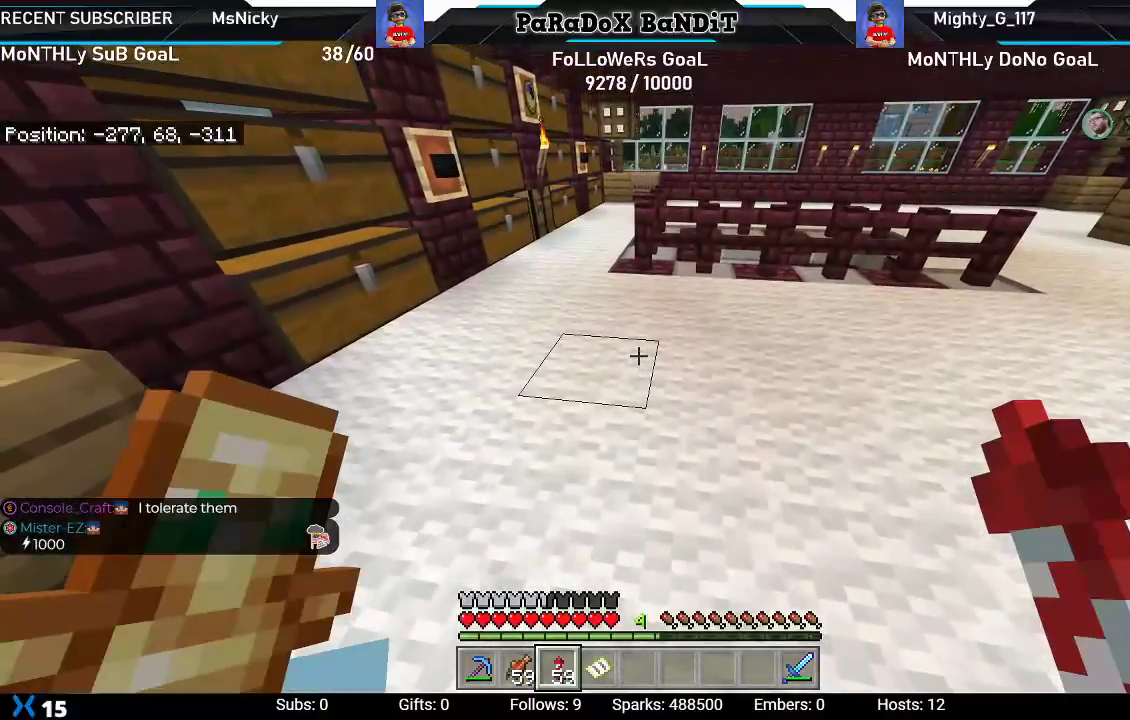
{"dt_ms": 500, "buttons": [], "left_stick": "center", "right_stick": "right", "events": [[367, "right_stick", "right"]]}
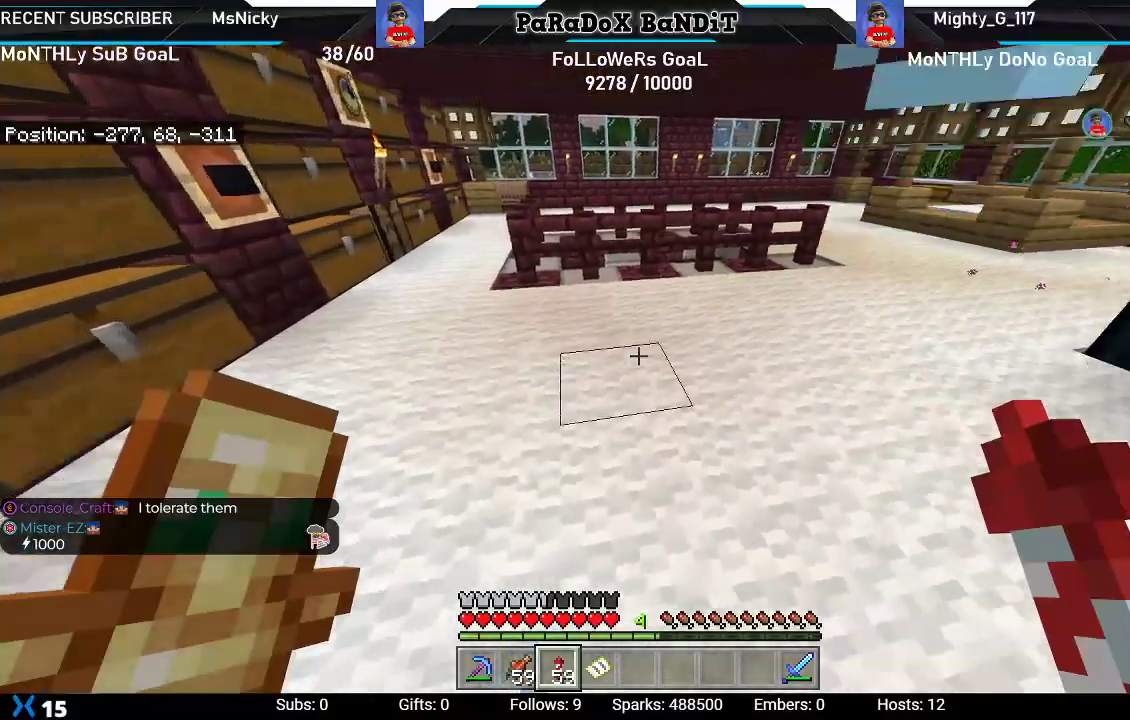
{"dt_ms": 500, "buttons": [], "left_stick": "center", "right_stick": "right", "events": [[100, "right_stick", "center"], [367, "left_stick", "up"], [467, "right_stick", "right"], [500, "left_stick", "center"]]}
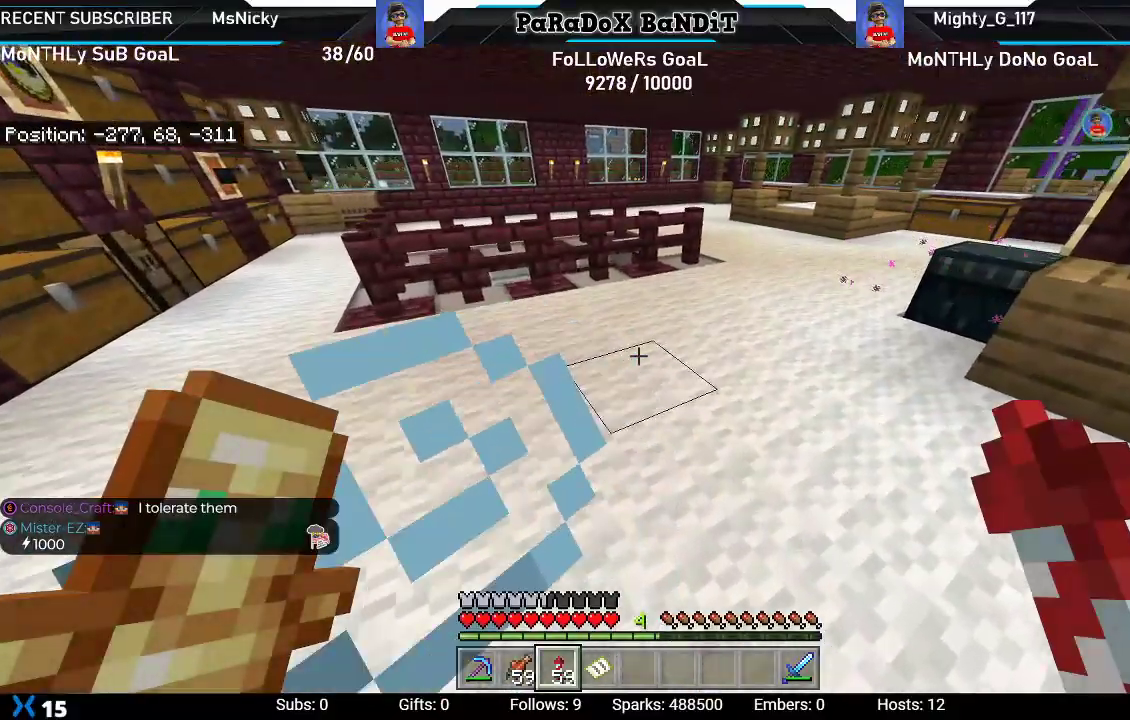
{"dt_ms": 1000, "buttons": [], "left_stick": "up-right", "right_stick": "left"}
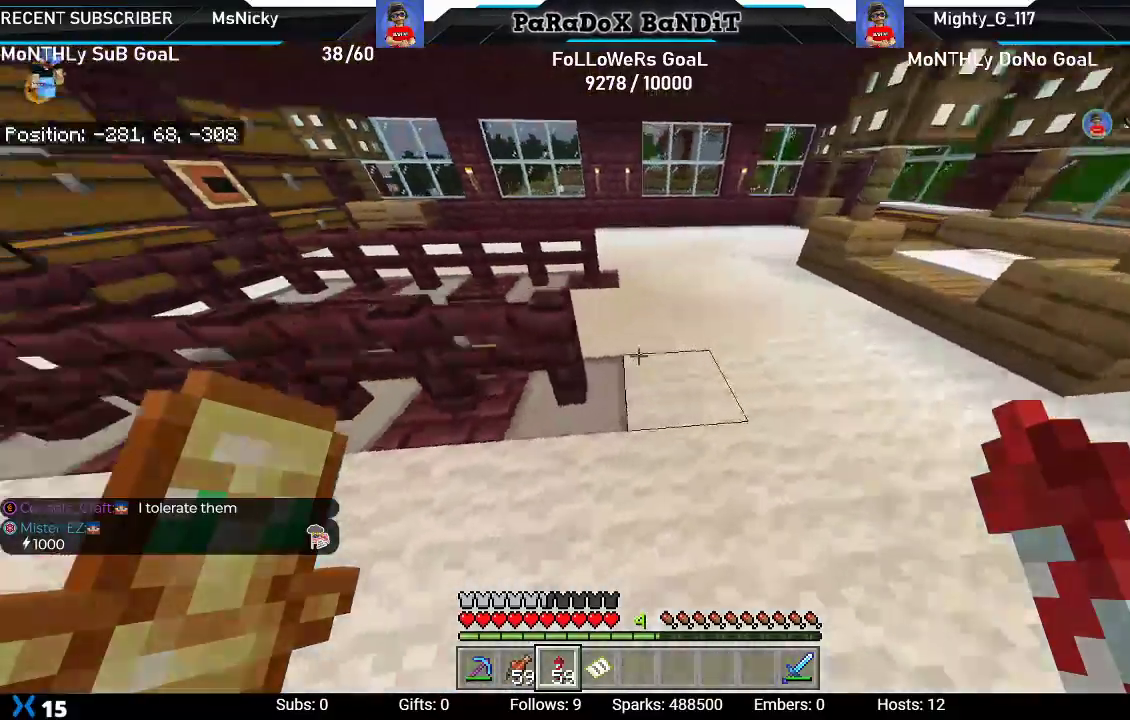
{"dt_ms": 500, "buttons": [], "left_stick": "right", "right_stick": "left", "events": [[50, "left_stick", "right"]]}
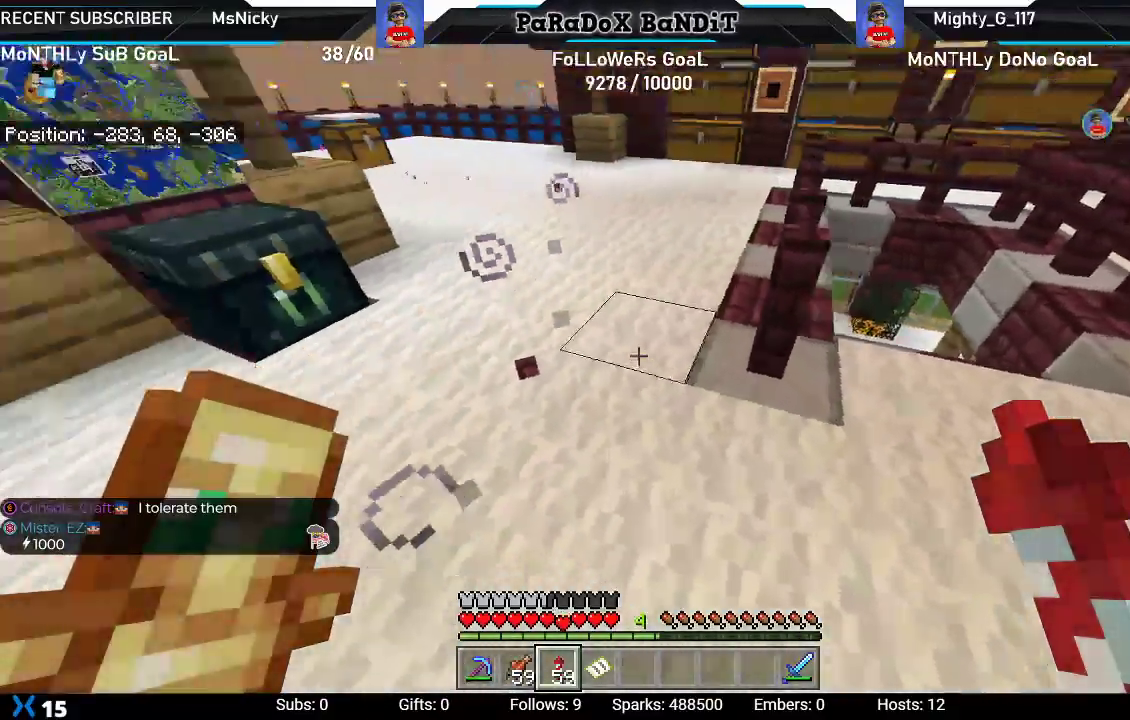
{"dt_ms": 500, "buttons": [], "left_stick": "center", "right_stick": "center"}
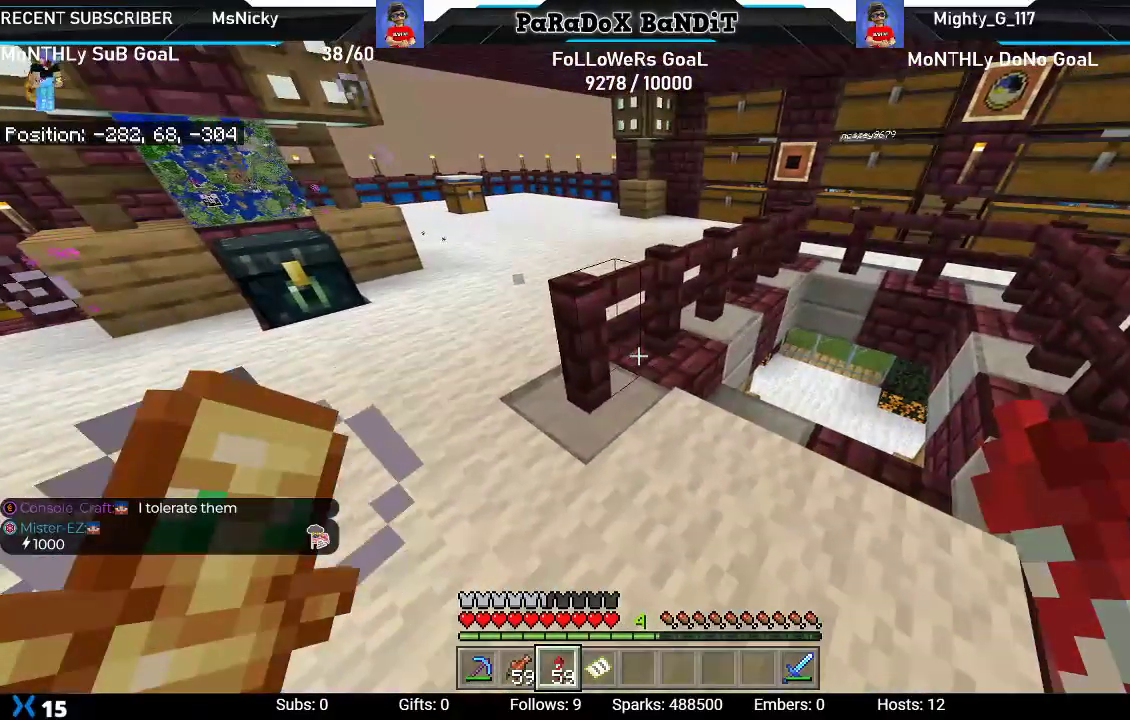
{"dt_ms": 1000, "buttons": [], "left_stick": "up-right", "right_stick": "center"}